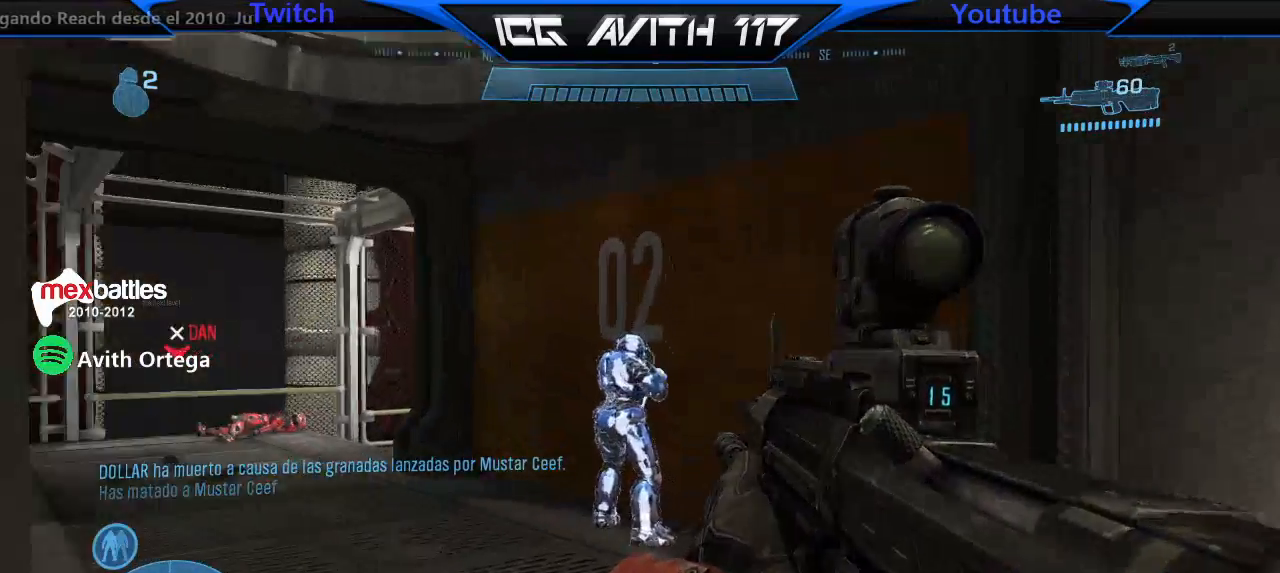
Gameplay with a controller (Xbox layout); each line is a JSON object with the inputs held at the frame after it. "events" lists button and stick changes between this image and that frame as [ms after this image, input, new state], when the widget could be followed in between.
{"buttons": [], "left_stick": "up", "right_stick": "up", "events": [[167, "right_stick", "center"], [467, "right_stick", "up"]]}
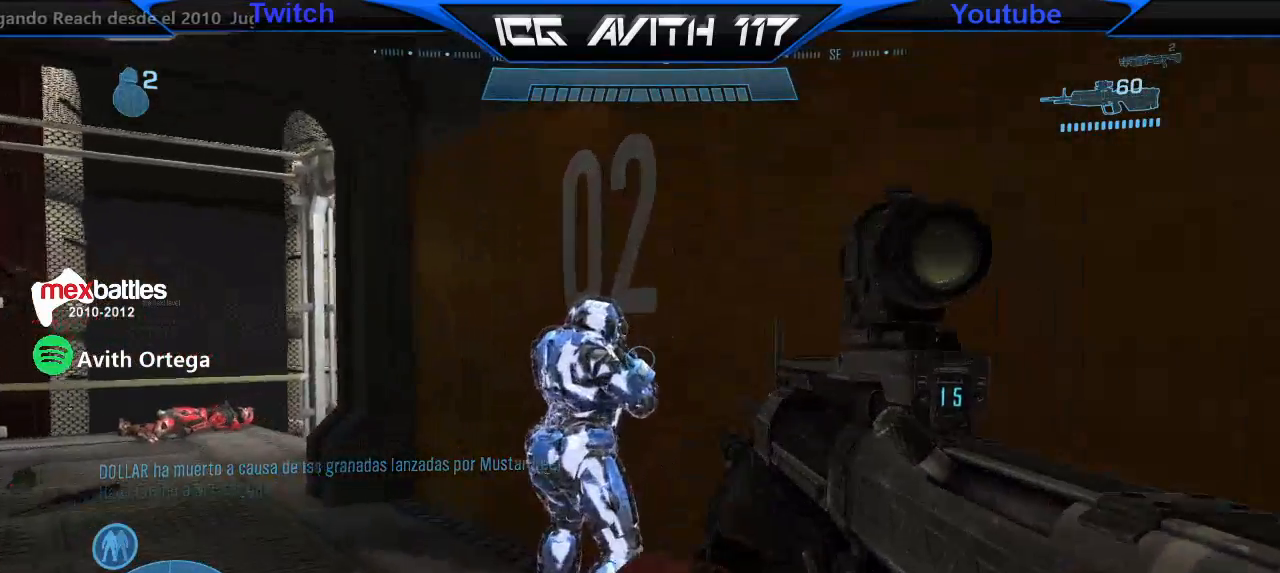
{"buttons": [], "left_stick": "up", "right_stick": "left", "events": [[333, "R1", "down"], [400, "R1", "up"], [500, "right_stick", "left"]]}
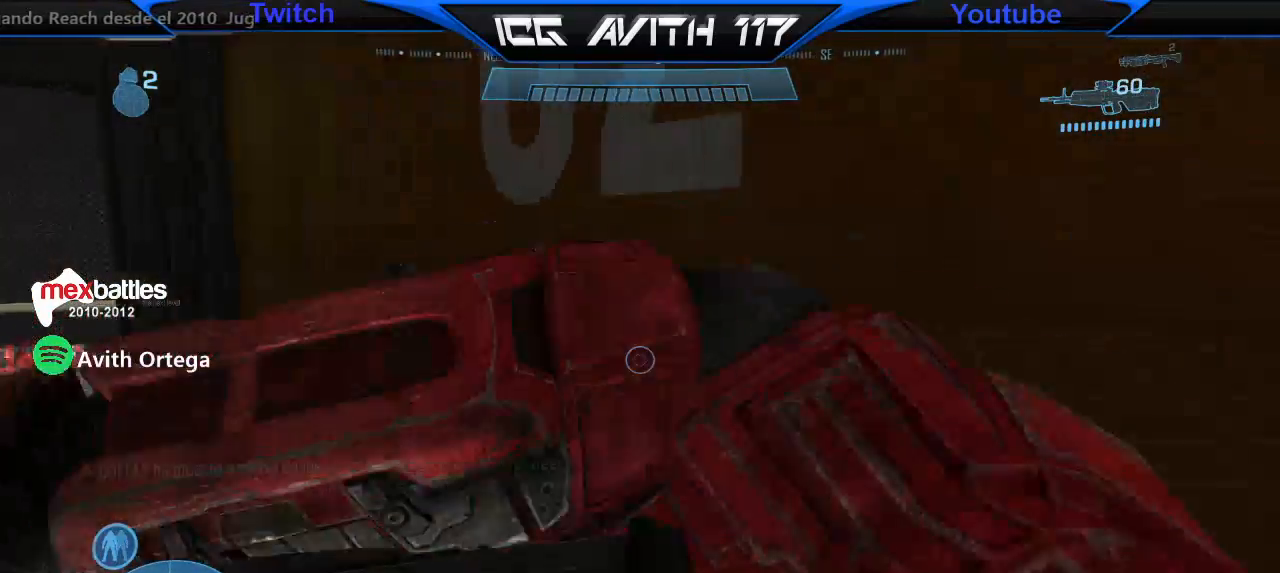
{"buttons": [], "left_stick": "up", "right_stick": "left", "events": [[333, "right_stick", "down-left"], [467, "right_stick", "left"]]}
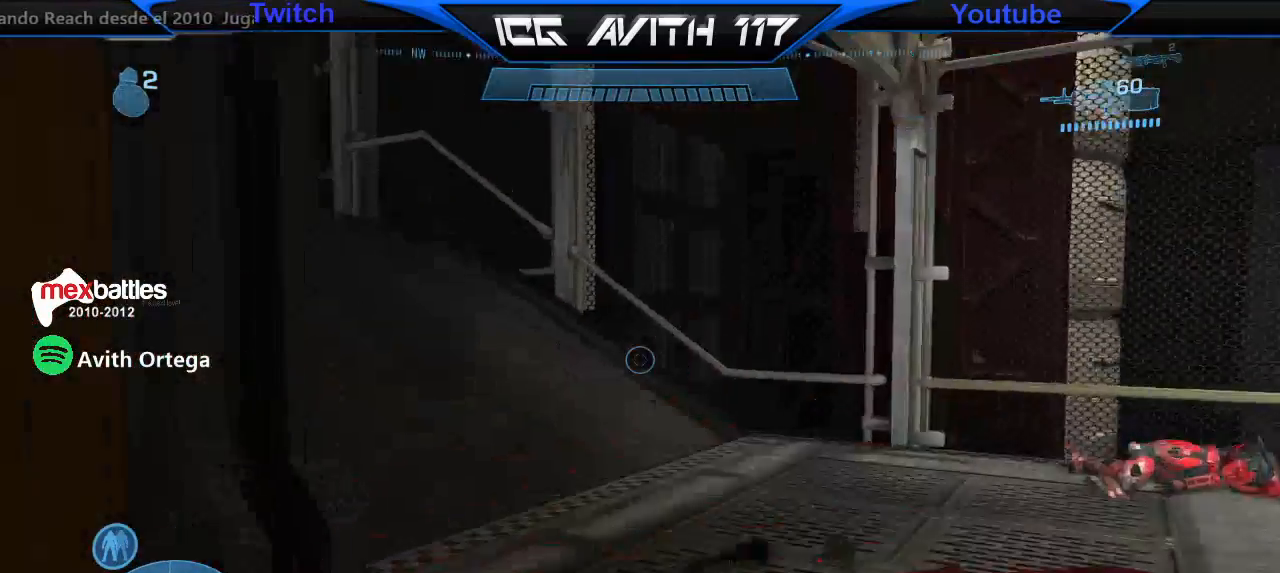
{"buttons": [], "left_stick": "up-right", "right_stick": "down-left", "events": [[67, "left_stick", "up-right"], [267, "right_stick", "down-left"]]}
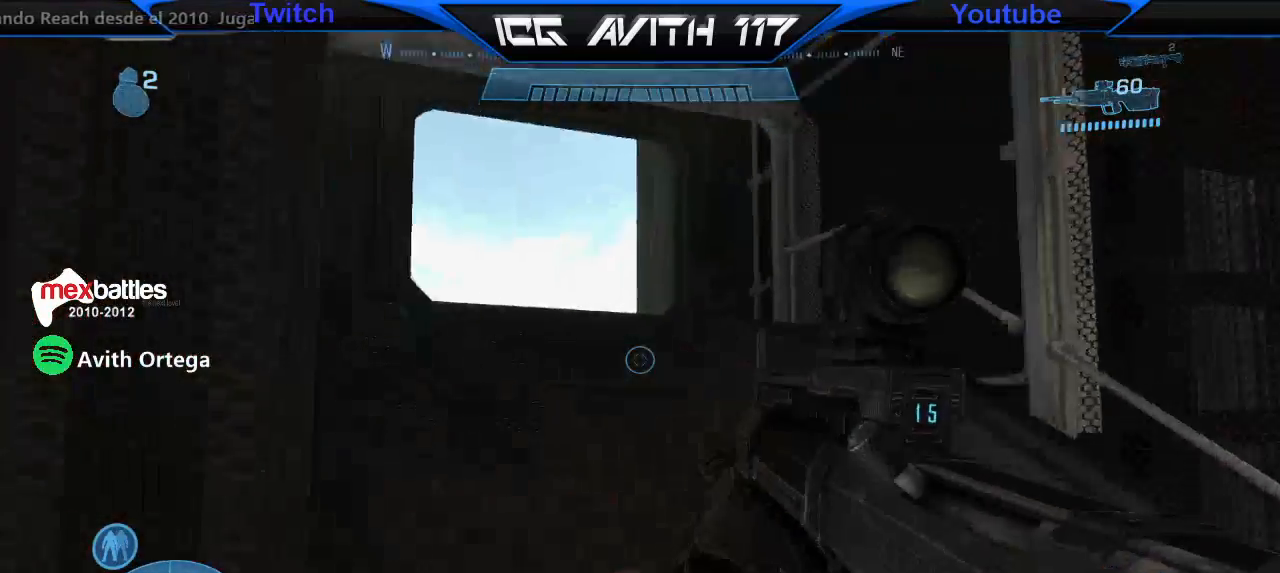
{"buttons": [], "left_stick": "up-right", "right_stick": "center", "events": [[100, "right_stick", "up-left"], [200, "right_stick", "center"], [333, "A", "down"], [400, "A", "up"]]}
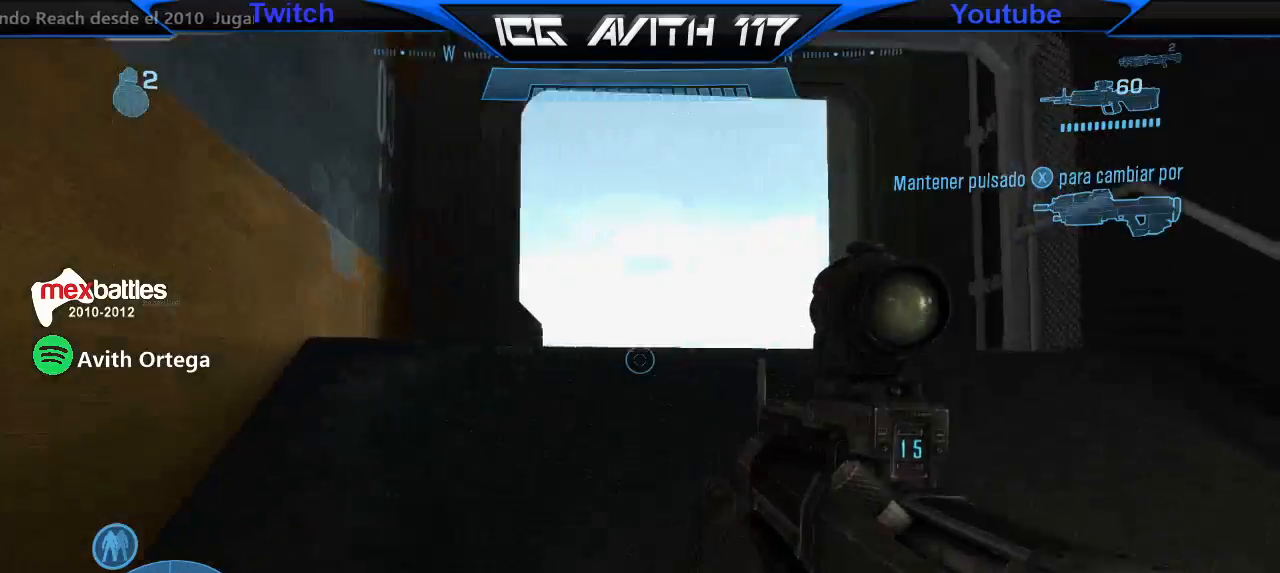
{"buttons": [], "left_stick": "up-right", "right_stick": "up-left", "events": [[100, "right_stick", "left"], [333, "right_stick", "up-left"]]}
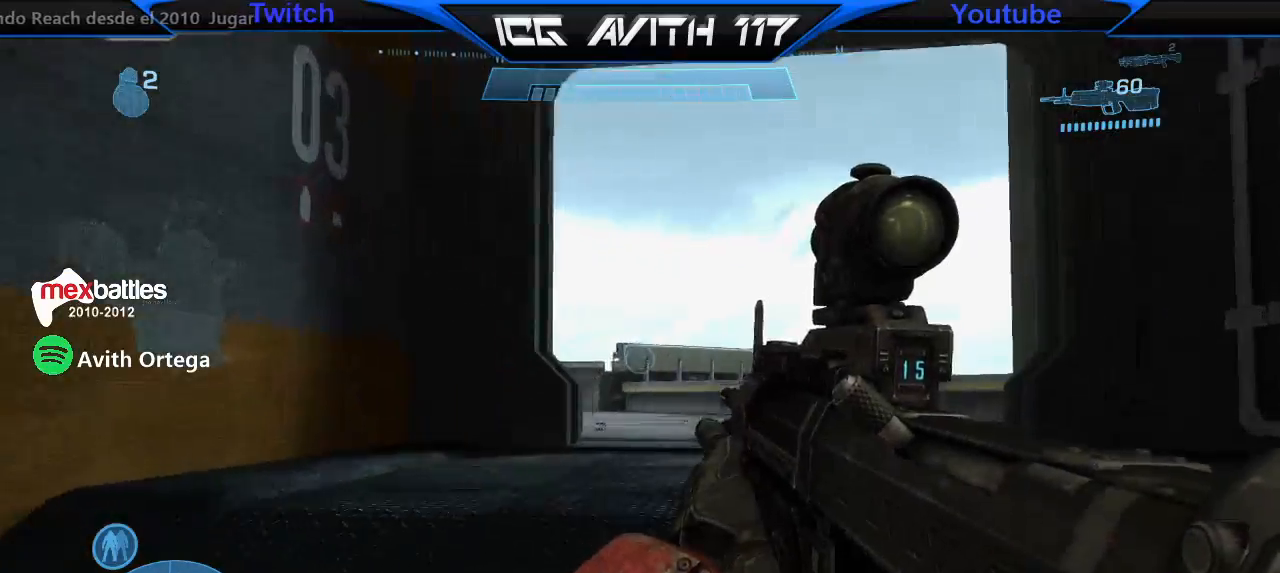
{"buttons": [], "left_stick": "up-right", "right_stick": "up-left", "events": [[67, "right_stick", "left"], [233, "right_stick", "up"], [300, "right_stick", "up-left"]]}
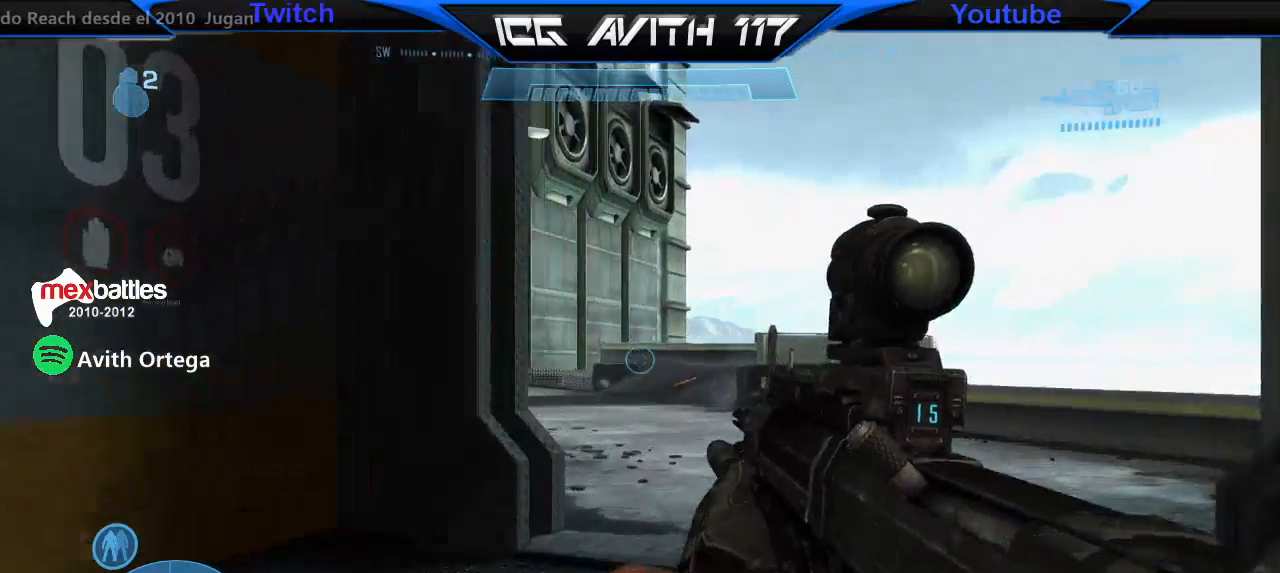
{"buttons": [], "left_stick": "up-right", "right_stick": "left", "events": [[67, "right_stick", "left"]]}
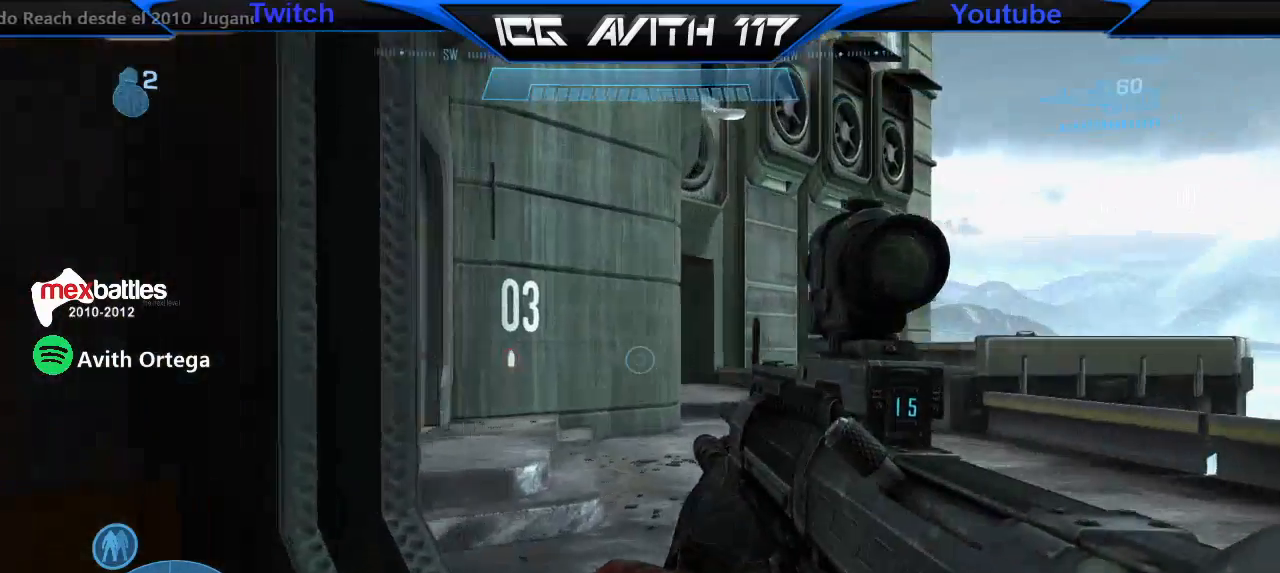
{"buttons": [], "left_stick": "up-right", "right_stick": "right", "events": [[500, "right_stick", "right"]]}
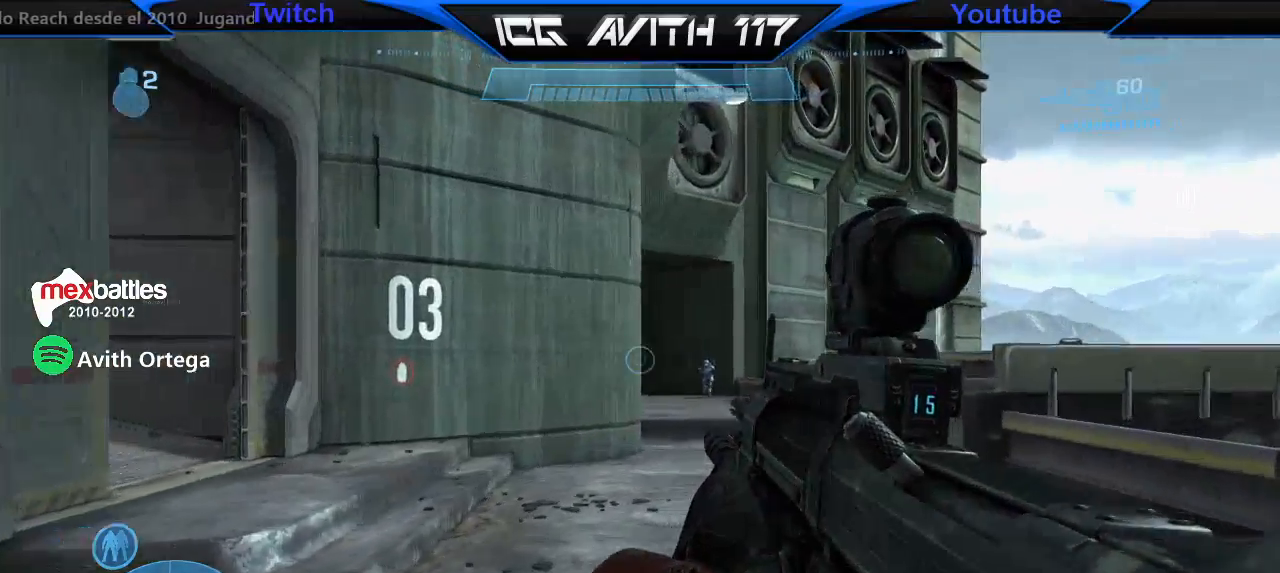
{"buttons": [], "left_stick": "up-left", "right_stick": "left", "events": [[133, "R2", "down"], [133, "left_stick", "up-left"], [133, "right_stick", "center"], [200, "R2", "up"], [233, "left_stick", "left"], [433, "left_stick", "up-left"], [433, "right_stick", "left"]]}
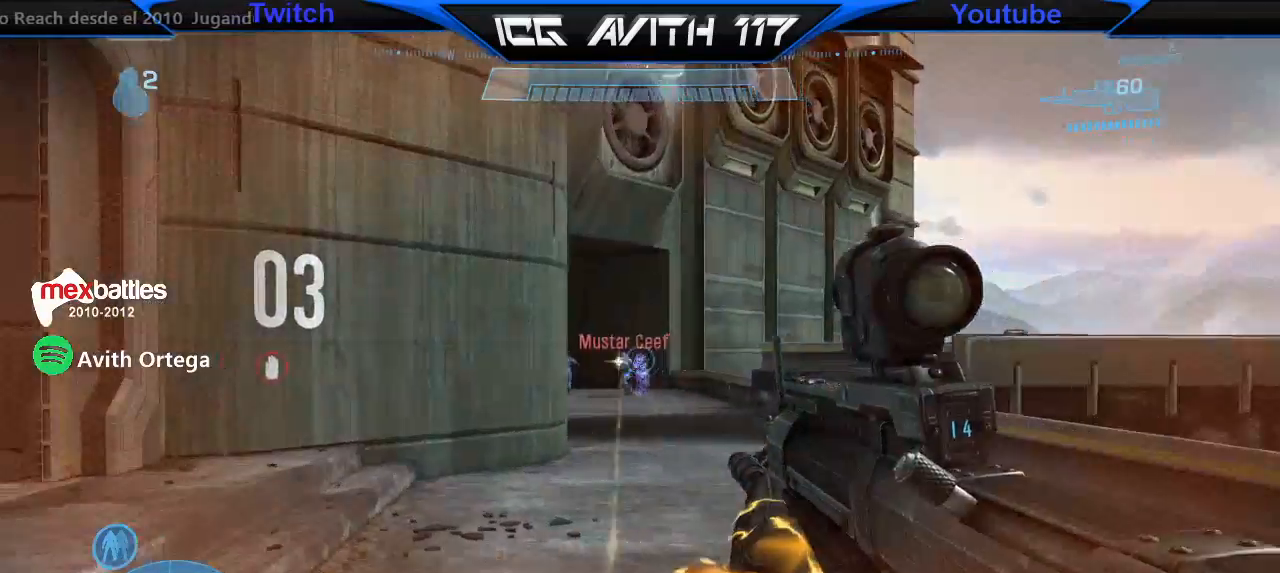
{"buttons": ["L1"], "left_stick": "up-left", "right_stick": "center", "events": [[33, "R2", "down"], [33, "left_stick", "up"], [67, "right_stick", "center"], [133, "R2", "up"], [200, "left_stick", "up-left"], [400, "R2", "down"], [467, "L1", "down"], [500, "R2", "up"]]}
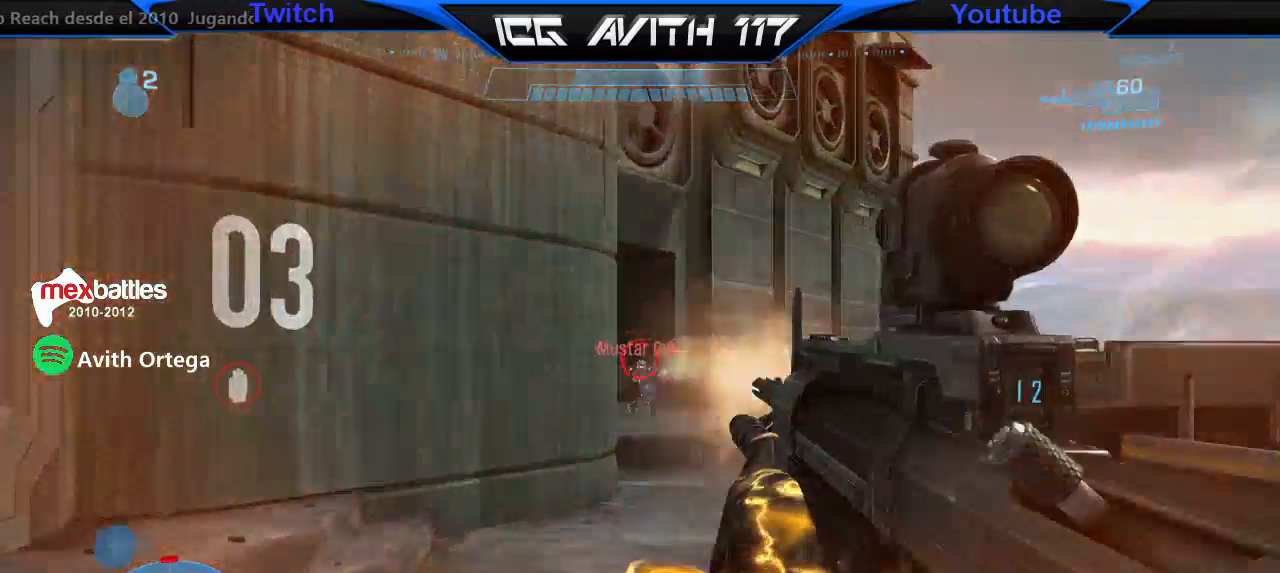
{"buttons": [], "left_stick": "left", "right_stick": "center", "events": [[33, "L1", "up"], [33, "right_stick", "down-right"], [233, "right_stick", "left"], [333, "left_stick", "left"], [333, "right_stick", "up-right"], [400, "R2", "down"], [467, "right_stick", "center"], [500, "R2", "up"]]}
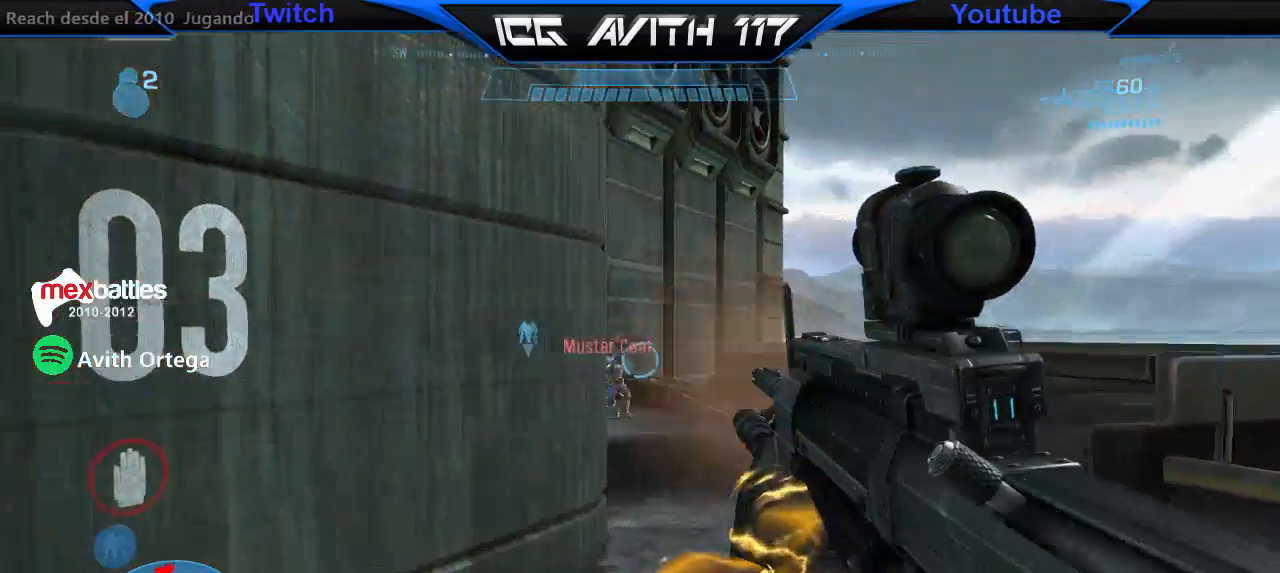
{"buttons": [], "left_stick": "down-left", "right_stick": "right", "events": [[100, "right_stick", "up-right"], [167, "right_stick", "center"], [200, "left_stick", "right"], [267, "R2", "down"], [267, "right_stick", "right"], [367, "R2", "up"], [400, "L2", "down"], [400, "left_stick", "left"], [400, "right_stick", "center"], [500, "L2", "up"], [500, "left_stick", "down-left"], [500, "right_stick", "right"]]}
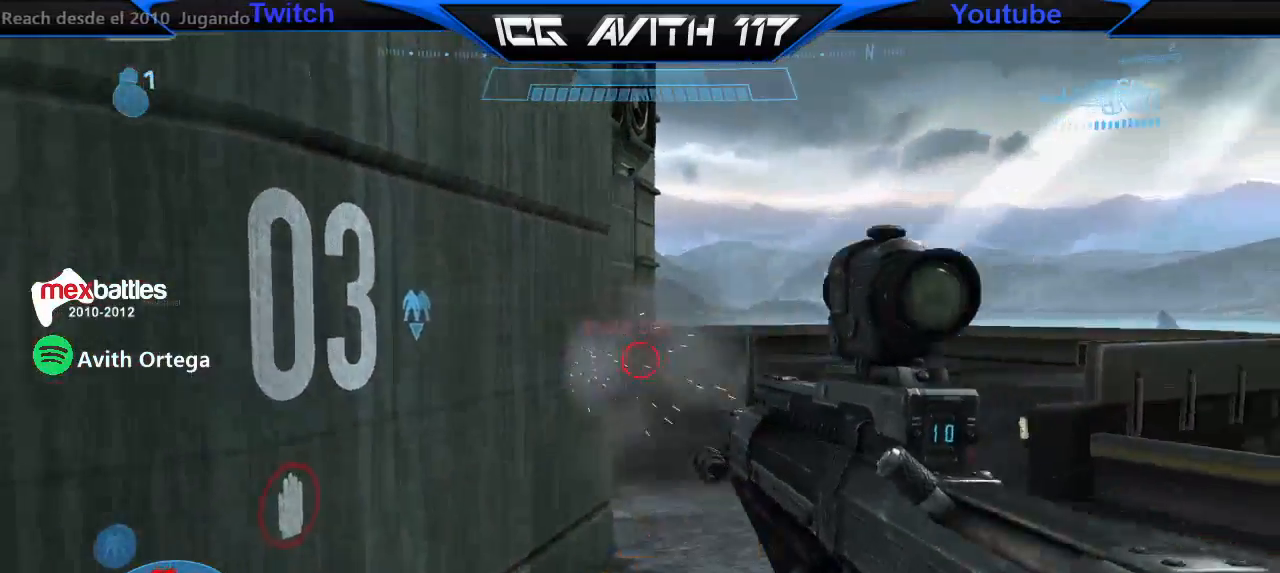
{"buttons": [], "left_stick": "up-right", "right_stick": "down-right", "events": [[167, "right_stick", "up"], [233, "right_stick", "center"], [433, "left_stick", "up-right"], [500, "right_stick", "down-right"]]}
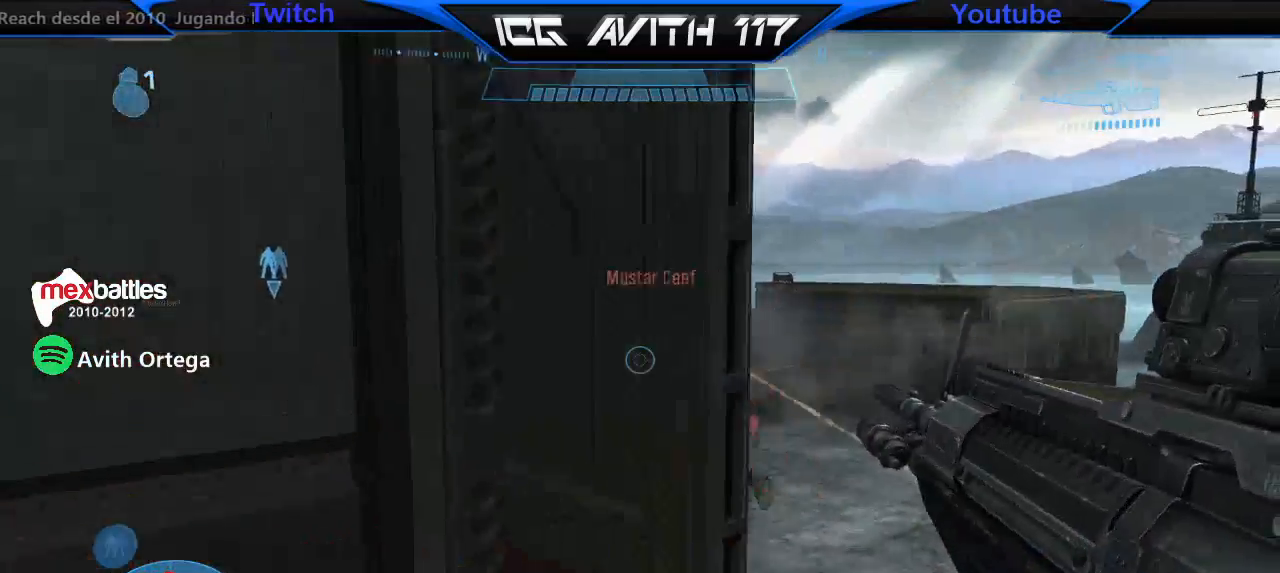
{"buttons": [], "left_stick": "up-right", "right_stick": "center", "events": [[100, "right_stick", "center"]]}
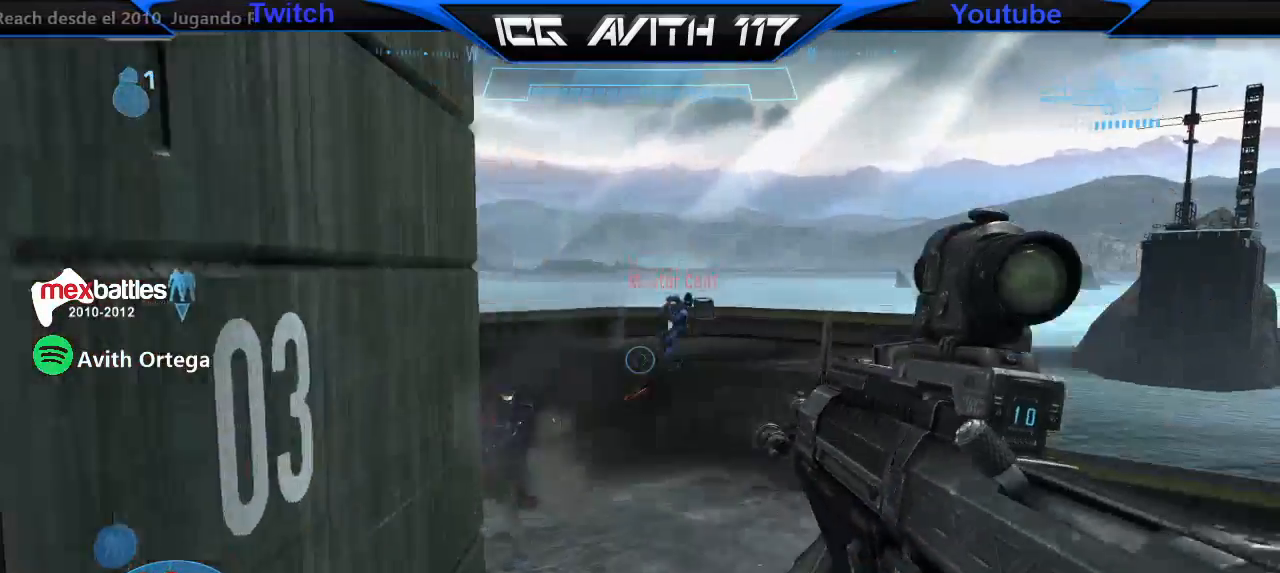
{"buttons": [], "left_stick": "right", "right_stick": "down-left", "events": [[133, "right_stick", "down-right"], [167, "R2", "down"], [167, "left_stick", "down-right"], [233, "right_stick", "center"], [300, "R2", "up"], [300, "right_stick", "left"], [333, "left_stick", "right"], [367, "right_stick", "down-left"]]}
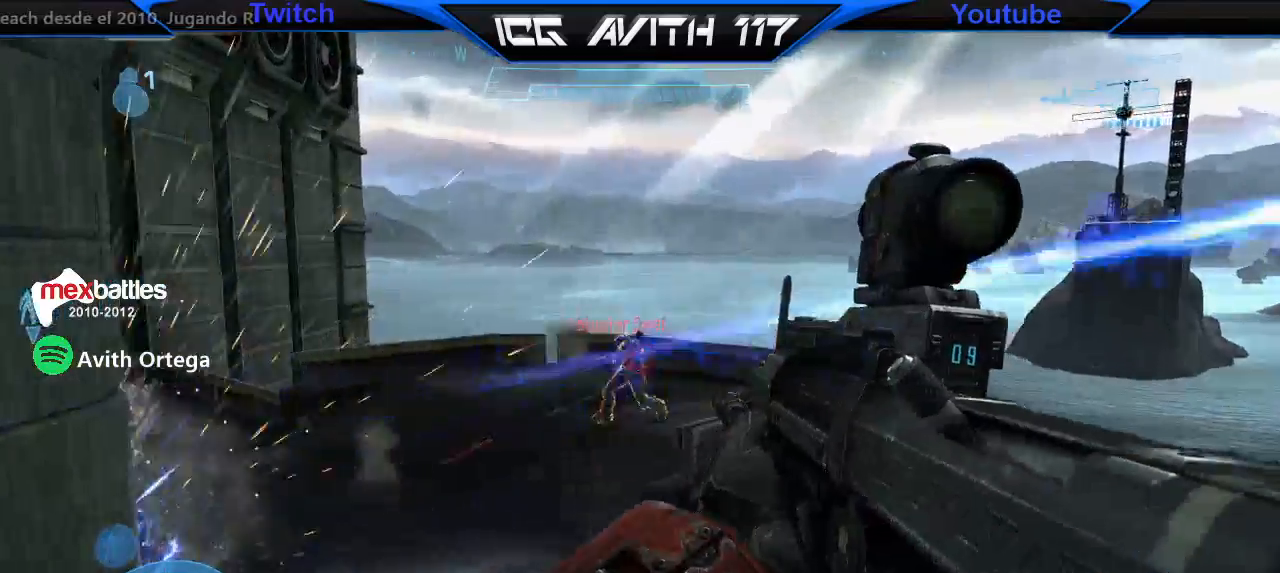
{"buttons": [], "left_stick": "right", "right_stick": "down", "events": [[133, "R2", "down"], [133, "right_stick", "center"], [233, "R2", "up"], [300, "right_stick", "down"]]}
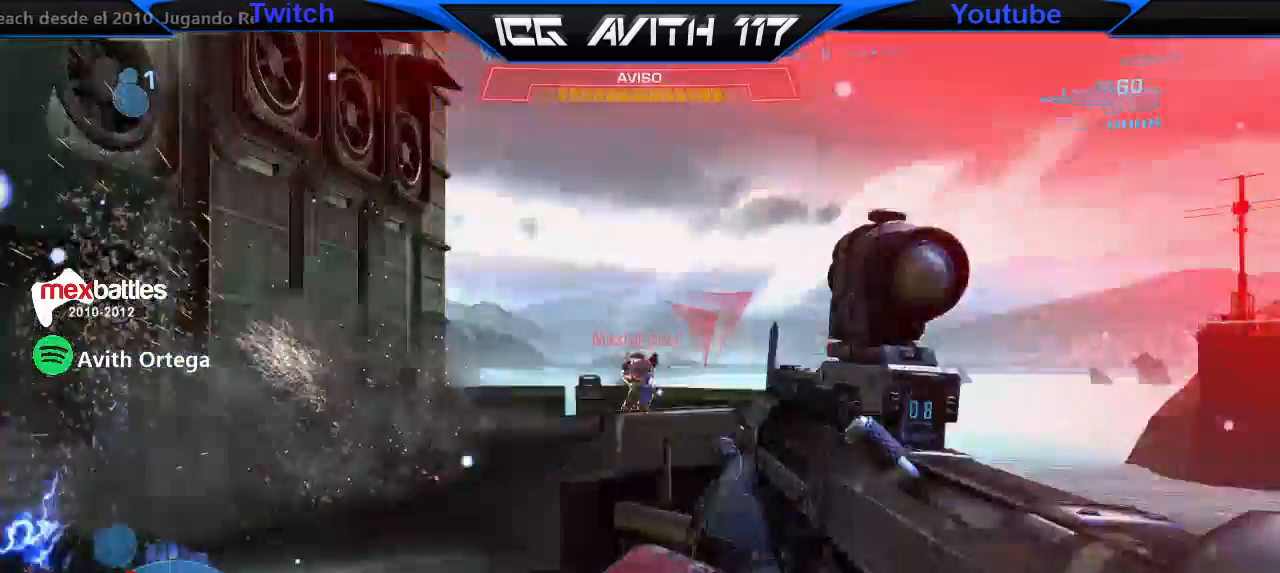
{"buttons": ["R2"], "left_stick": "left", "right_stick": "up-right", "events": [[33, "R2", "down"], [67, "right_stick", "up"], [100, "left_stick", "left"], [133, "R2", "up"], [133, "right_stick", "left"], [467, "R2", "down"], [500, "right_stick", "up-right"]]}
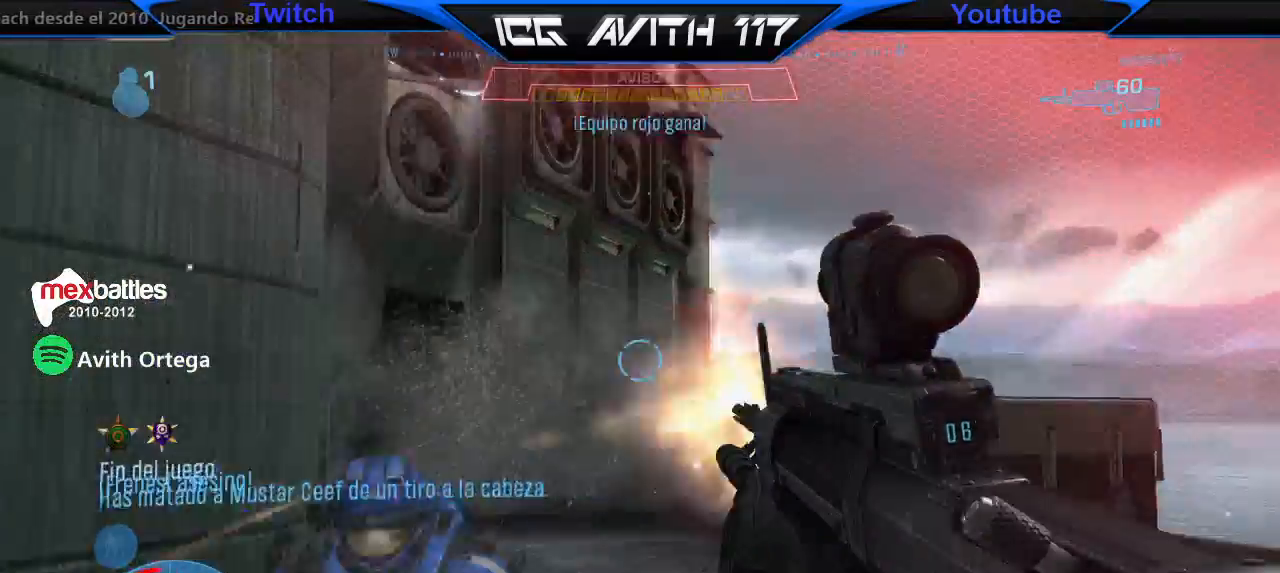
{"buttons": [], "left_stick": "up-left", "right_stick": "up-right", "events": [[67, "A", "down"], [67, "R2", "up"], [67, "right_stick", "center"], [167, "A", "up"], [167, "left_stick", "up-left"], [367, "right_stick", "up-right"]]}
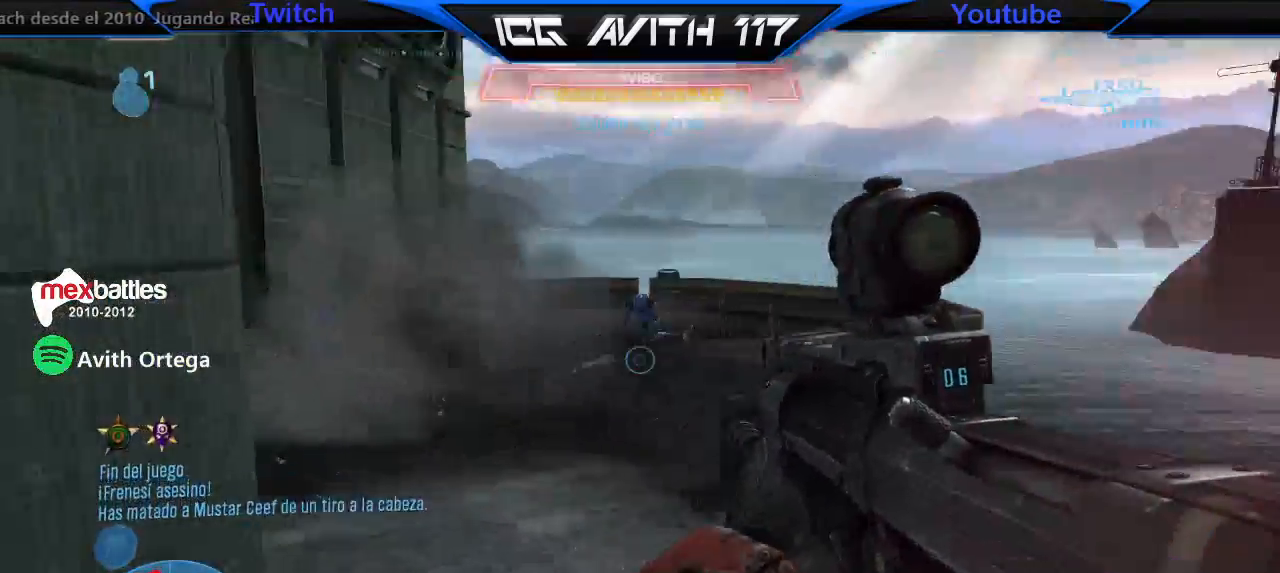
{"buttons": [], "left_stick": "up", "right_stick": "center", "events": [[167, "left_stick", "up"], [167, "right_stick", "right"], [233, "L2", "down"], [333, "L2", "up"], [333, "right_stick", "center"]]}
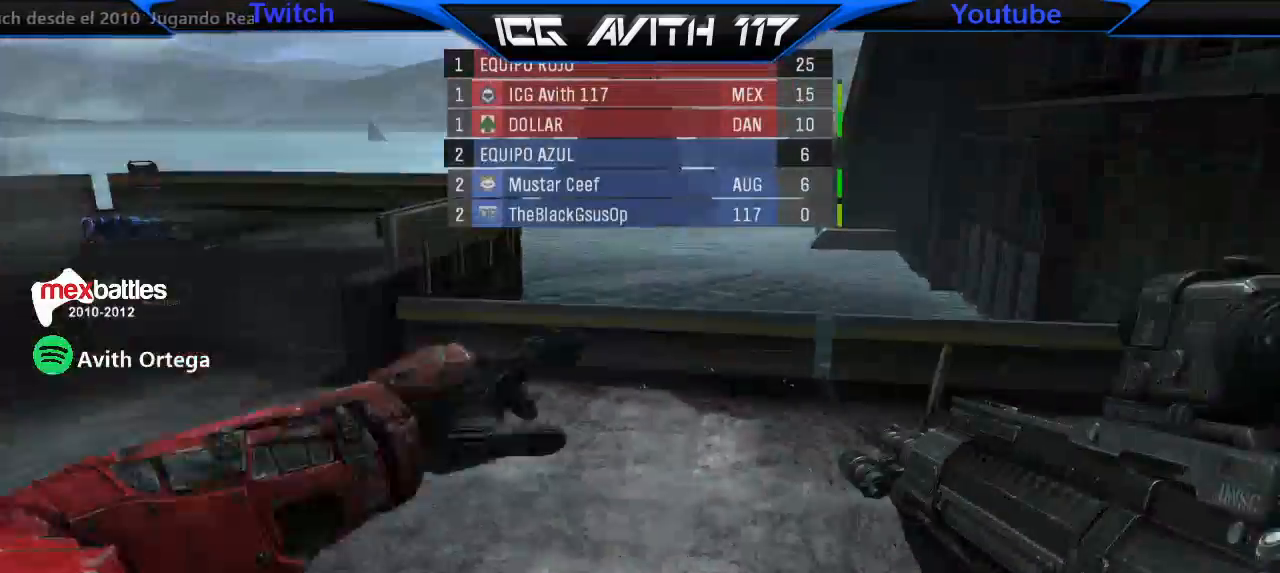
{"buttons": [], "left_stick": "up", "right_stick": "center", "events": [[233, "right_stick", "right"], [367, "right_stick", "up-right"], [500, "right_stick", "center"]]}
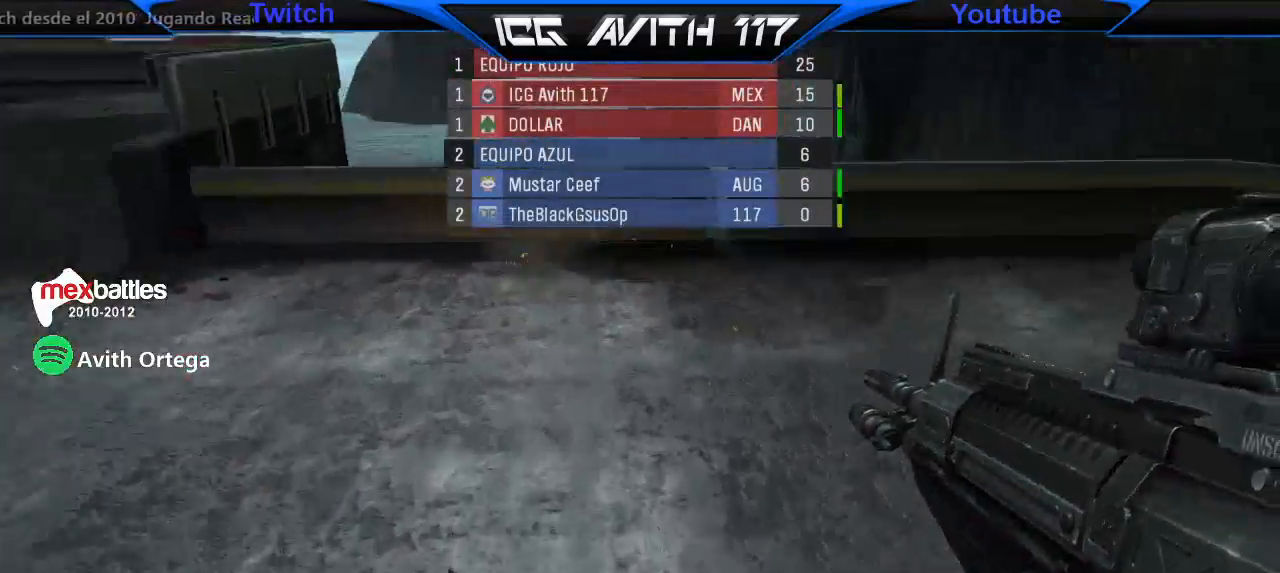
{"buttons": [], "left_stick": "up", "right_stick": "down-right", "events": [[233, "right_stick", "up"], [267, "L1", "down"], [367, "L1", "up"], [400, "right_stick", "center"], [467, "right_stick", "down-right"]]}
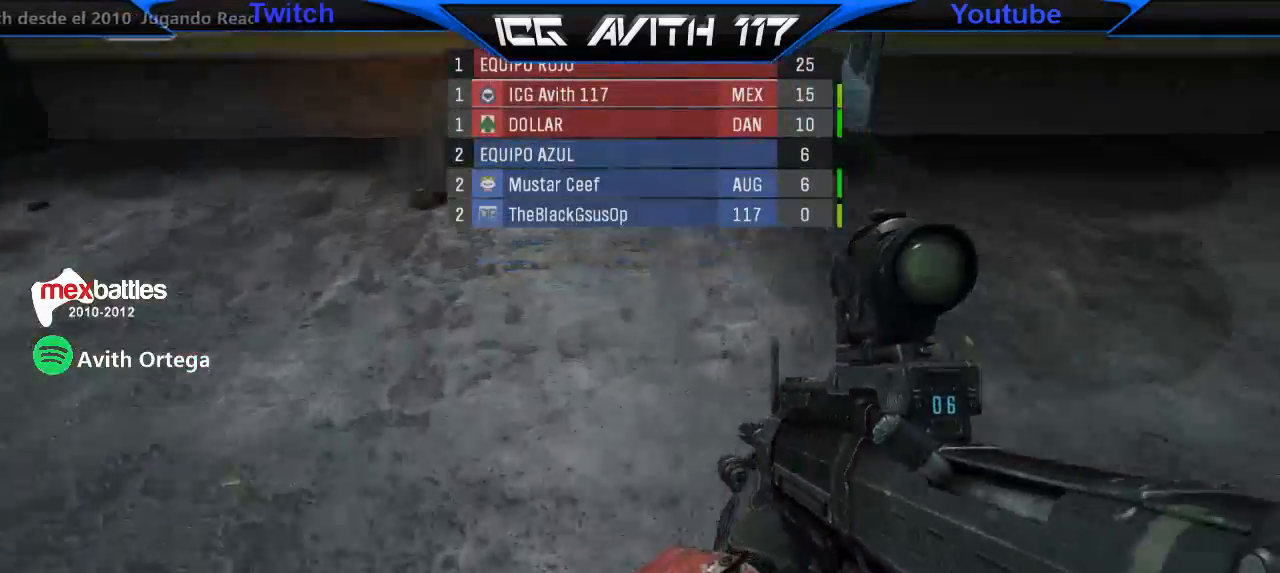
{"buttons": ["L1"], "left_stick": "up", "right_stick": "center", "events": [[67, "right_stick", "up-right"], [400, "L1", "down"], [467, "right_stick", "center"]]}
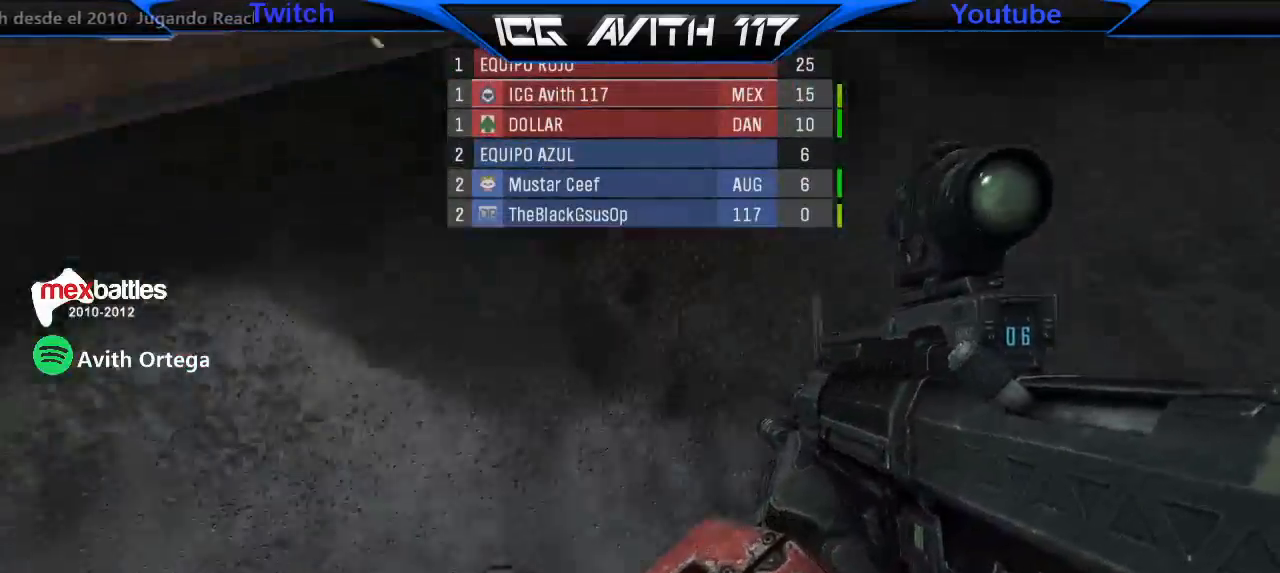
{"buttons": ["X"], "left_stick": "up", "right_stick": "center", "events": [[67, "A", "down"], [67, "L1", "up"], [67, "R2", "down"], [133, "A", "up"], [167, "R2", "up"], [167, "Y", "down"], [333, "Y", "up"], [500, "X", "down"]]}
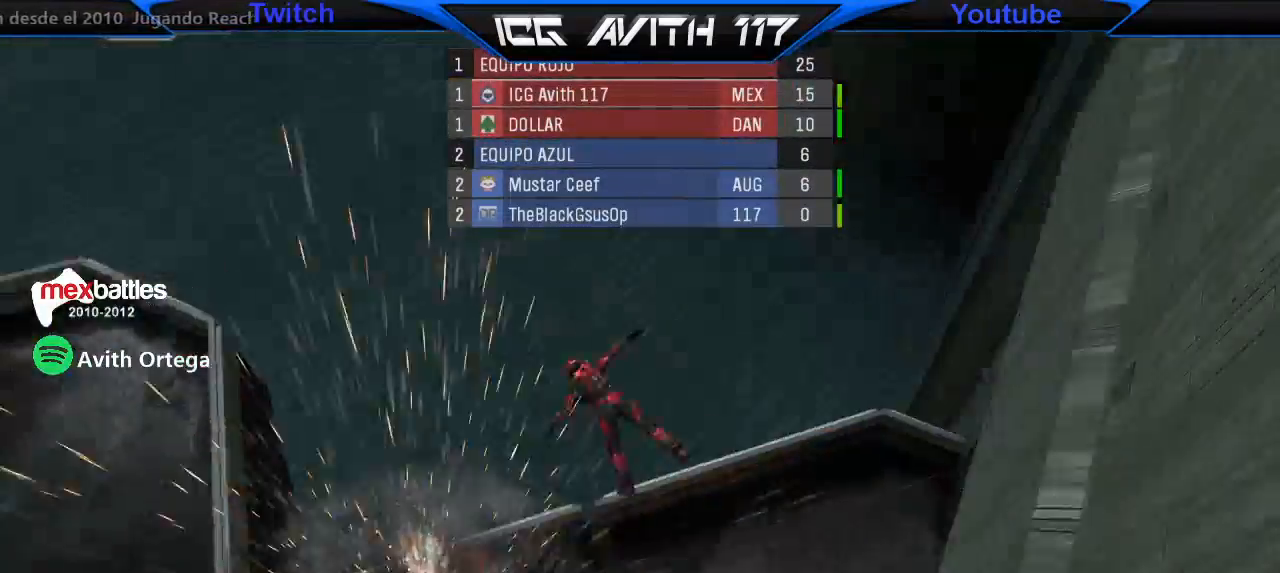
{"buttons": [], "left_stick": "center", "right_stick": "center", "events": [[33, "X", "up"], [133, "left_stick", "center"]]}